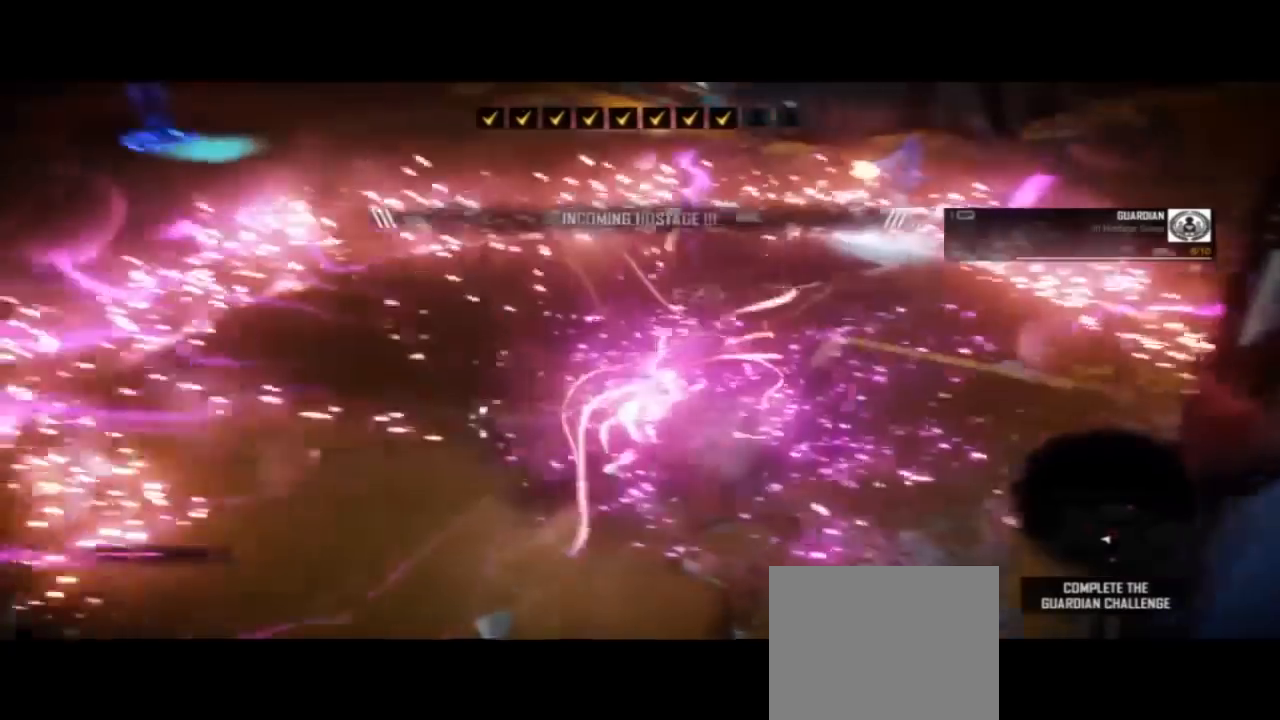
Gameplay with a controller (PlayStation layout); each line is a JSON object with the inputs held at the frame after it (dt_ms = milliseconds from this image to that frame). "events" lists button and stick changes between this image and that frame as [ms after this image, input, new state], when the widget could be followed in between. Not read: DPAD_LEFT L1 R1 TRIANGLE.
{"dt_ms": 500, "buttons": [], "left_stick": "up-right", "right_stick": "up-right", "events": [[100, "SQUARE", "up"], [267, "right_stick", "right"], [333, "right_stick", "up-right"]]}
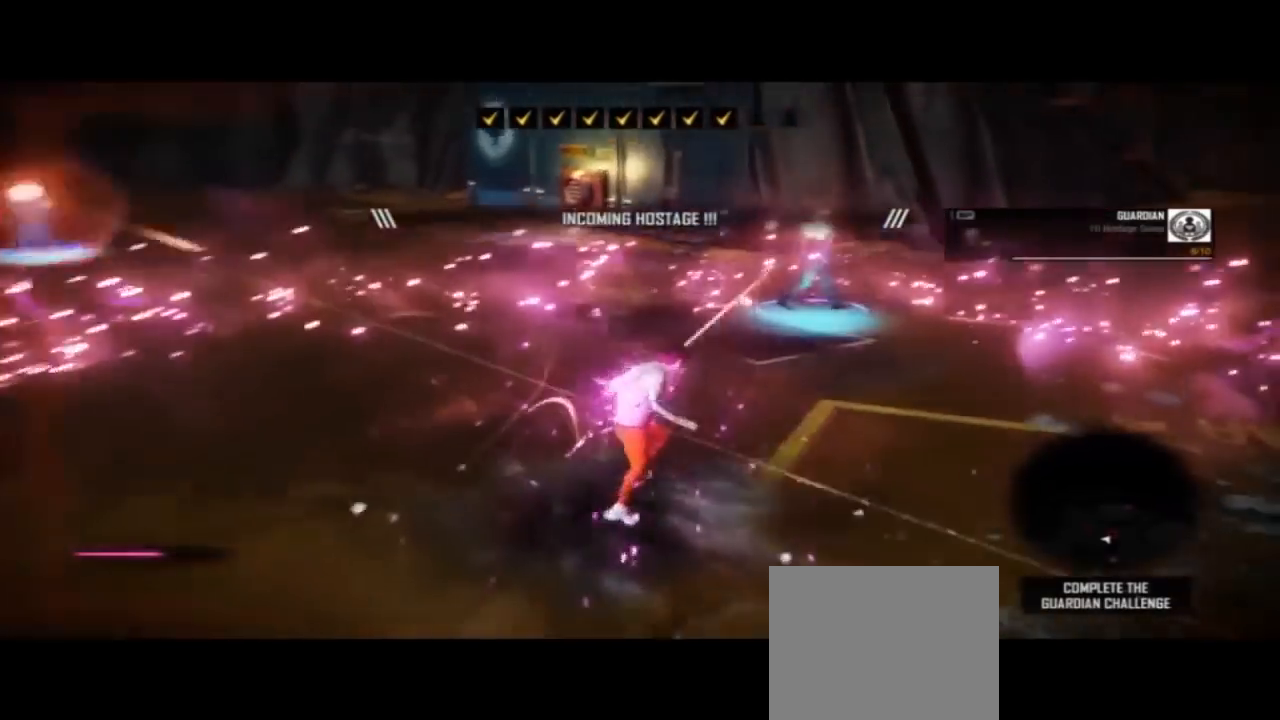
{"dt_ms": 500, "buttons": ["SQUARE"], "left_stick": "up-right", "right_stick": "center", "events": [[100, "right_stick", "center"], [467, "SQUARE", "down"]]}
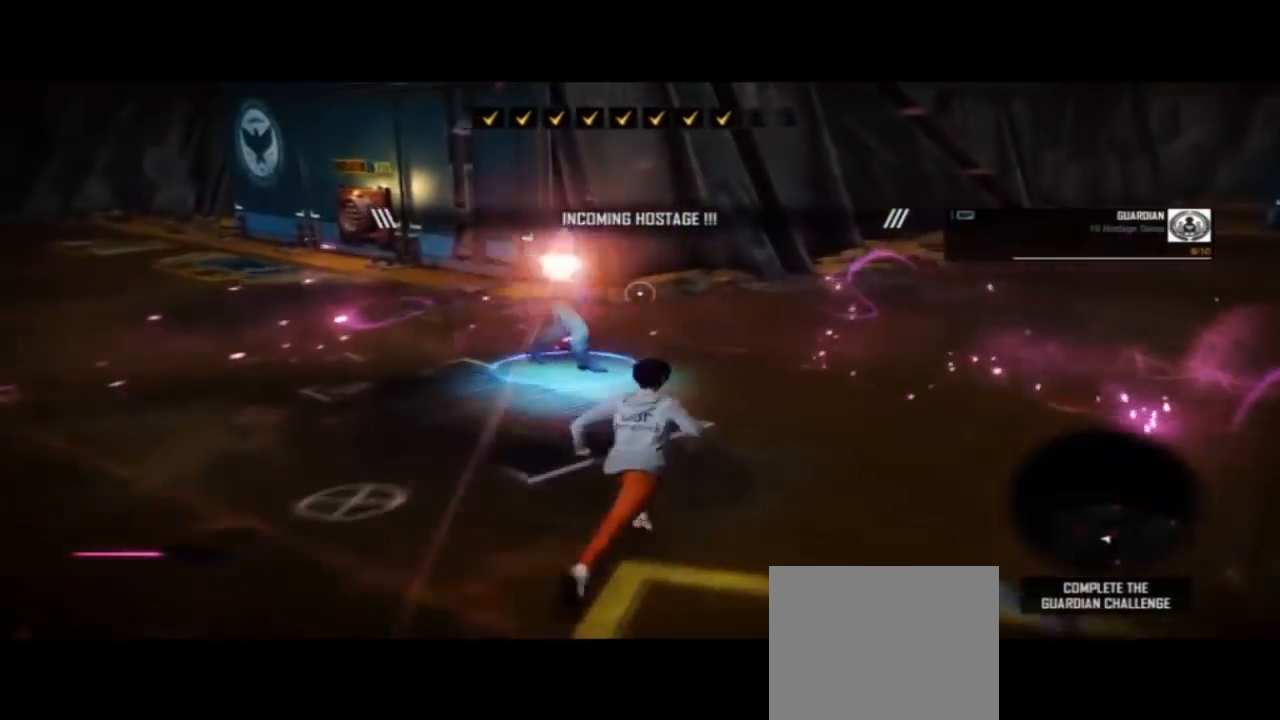
{"dt_ms": 1000, "buttons": ["SQUARE"], "left_stick": "center", "right_stick": "center"}
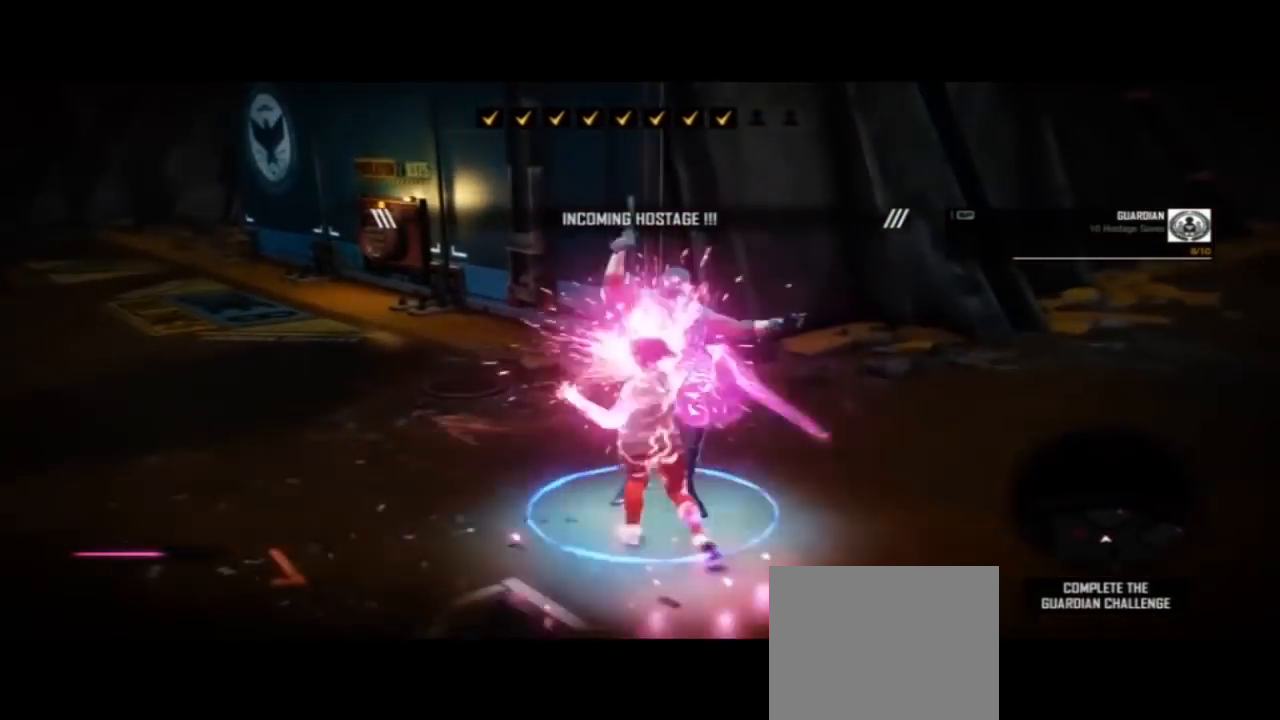
{"dt_ms": 500, "buttons": ["SQUARE"], "left_stick": "center", "right_stick": "center", "events": [[67, "SQUARE", "up"], [100, "SQUARE", "down"], [200, "SQUARE", "up"], [267, "SQUARE", "down"], [400, "SQUARE", "up"], [433, "SQUARE", "down"]]}
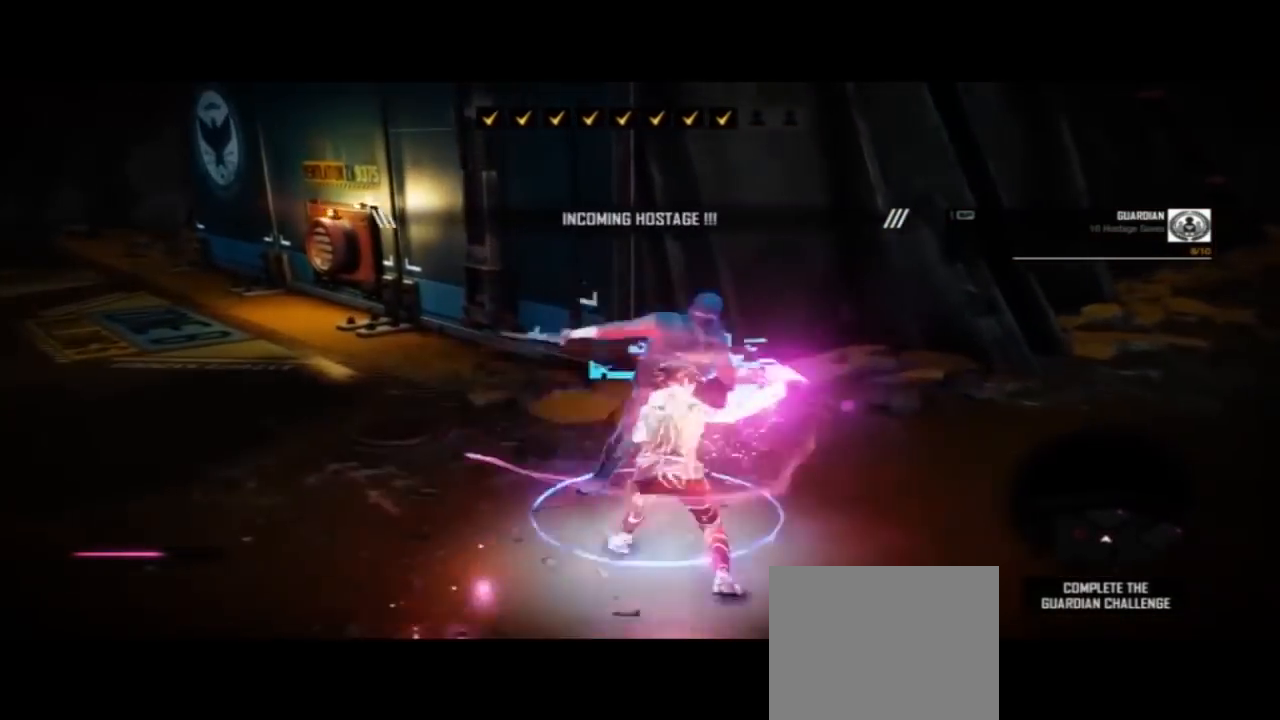
{"dt_ms": 1000, "buttons": ["SQUARE"], "left_stick": "center", "right_stick": "center"}
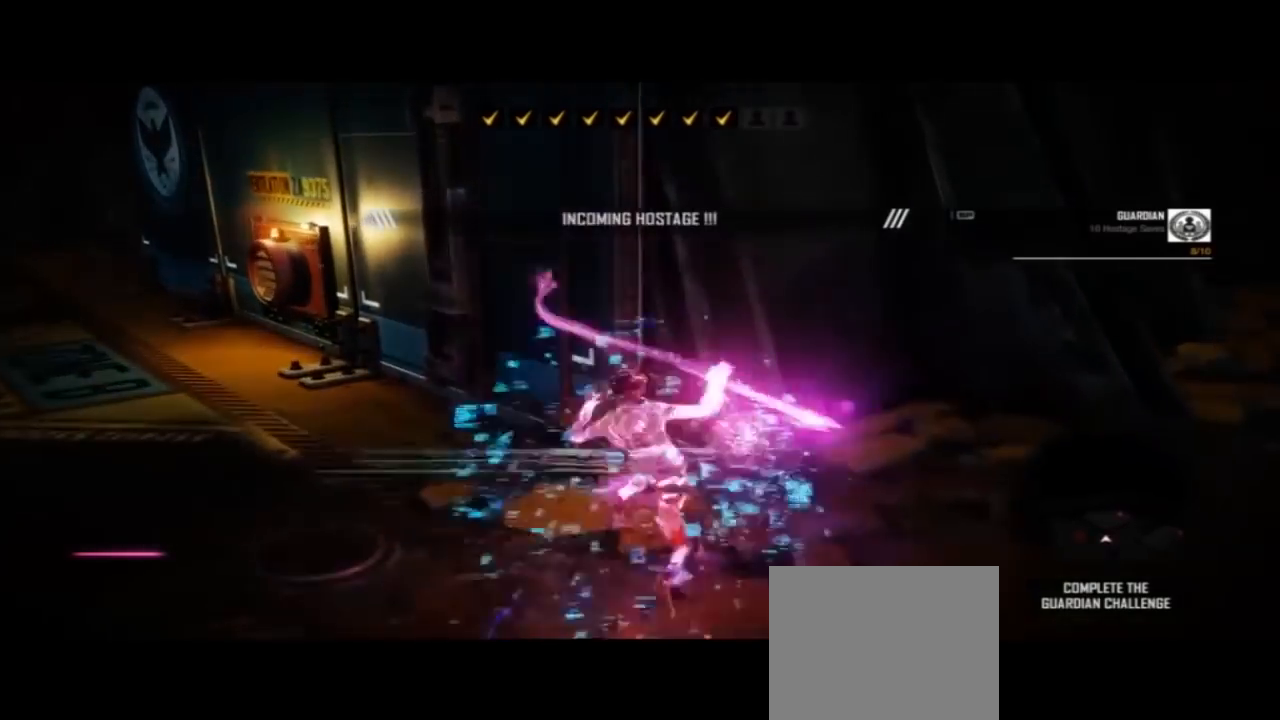
{"dt_ms": 500, "buttons": [], "left_stick": "left", "right_stick": "left", "events": [[33, "SQUARE", "up"], [333, "left_stick", "left"], [400, "right_stick", "left"]]}
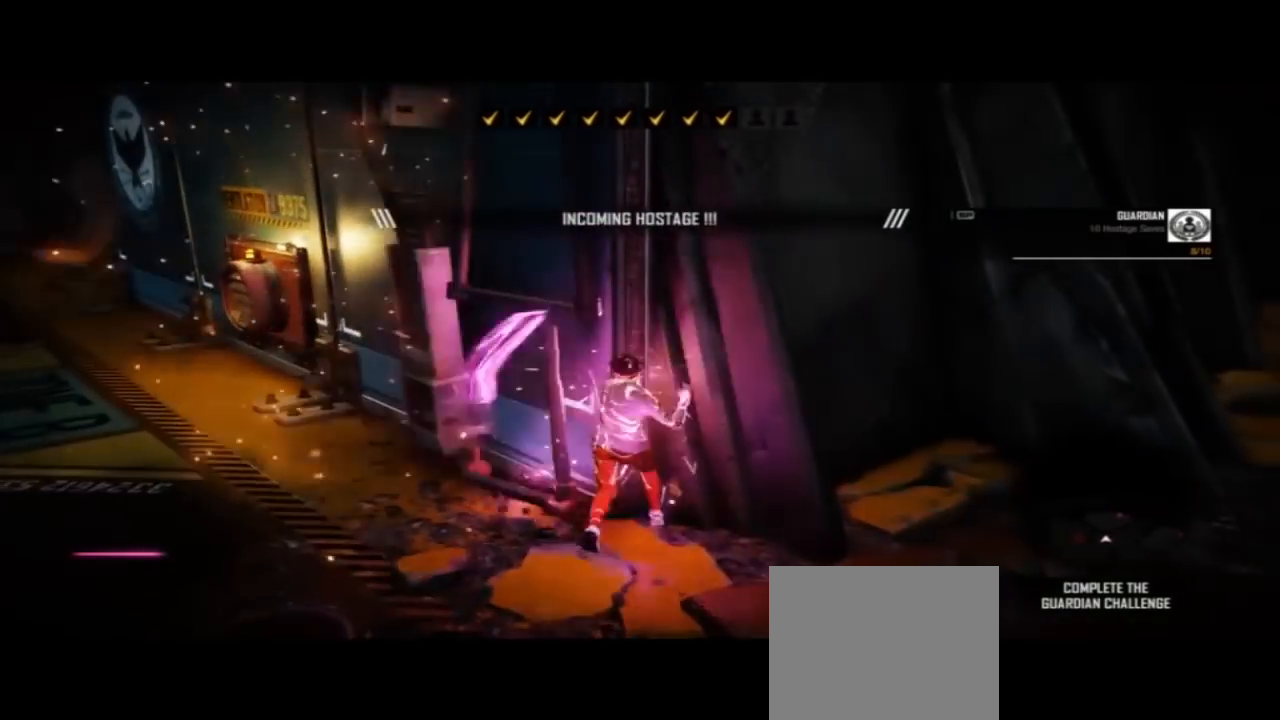
{"dt_ms": 500, "buttons": [], "left_stick": "left", "right_stick": "left", "events": []}